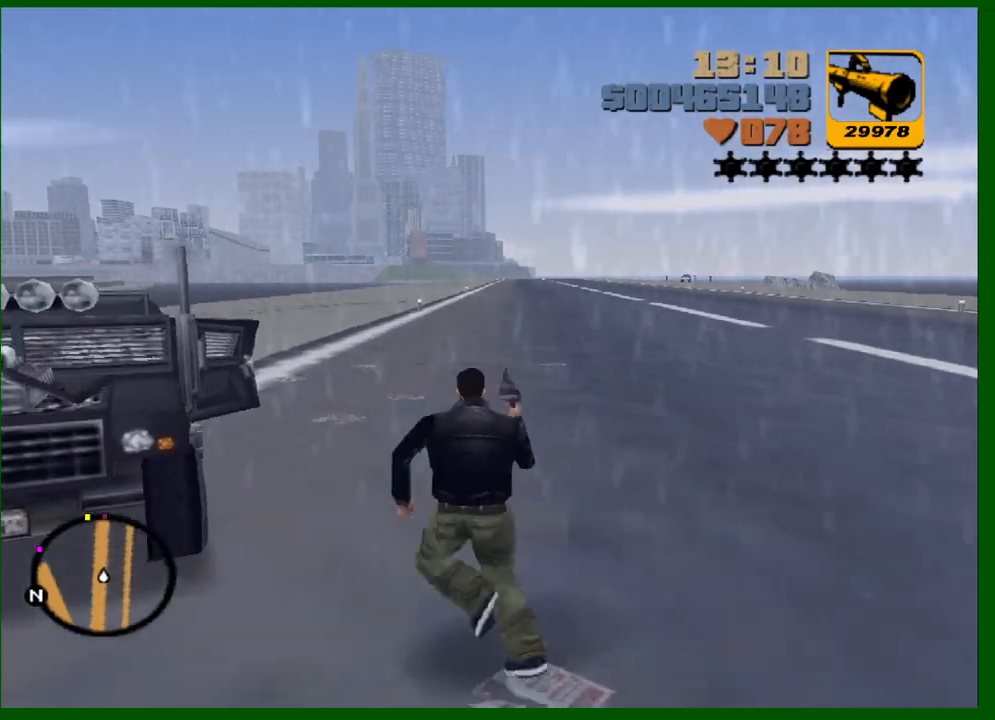
Gameplay with keyboard and mouse; each line is a JSON object with the keys and mouse buttons held at the frame after it. "events" lists presses ("down") and releases ("up") of "1", "2", "3", "4", "5", "a", "c", "caps_lock", "ctrl", "d", "down", "e", "escape", "f", "f1", "f2", "f3", "g", "h", "left", "q", "right", "s", "shift", "space", "tab", "up", "v", "w", "x", "y", "z", "mouse_left", "mouse_middle", "mouse_right", "mouse_wheel_up" and "mouse_wheel_down" between this image and that frame as [ms after this image, input, new state], when the widget could be followed in between. "mouse_left", "mouse_middle", "mouse_right", "mouse_wheel_up", "mouse_wheel_down" = the "left", "middle", "right", "wheel_up", "wheel_down" buttons of the "mouse" list. No other keys are recorded. Not read: mouse_move.
{"keys": ["w"], "mouse": [], "events": [[67, "shift", "up"], [167, "a", "up"]]}
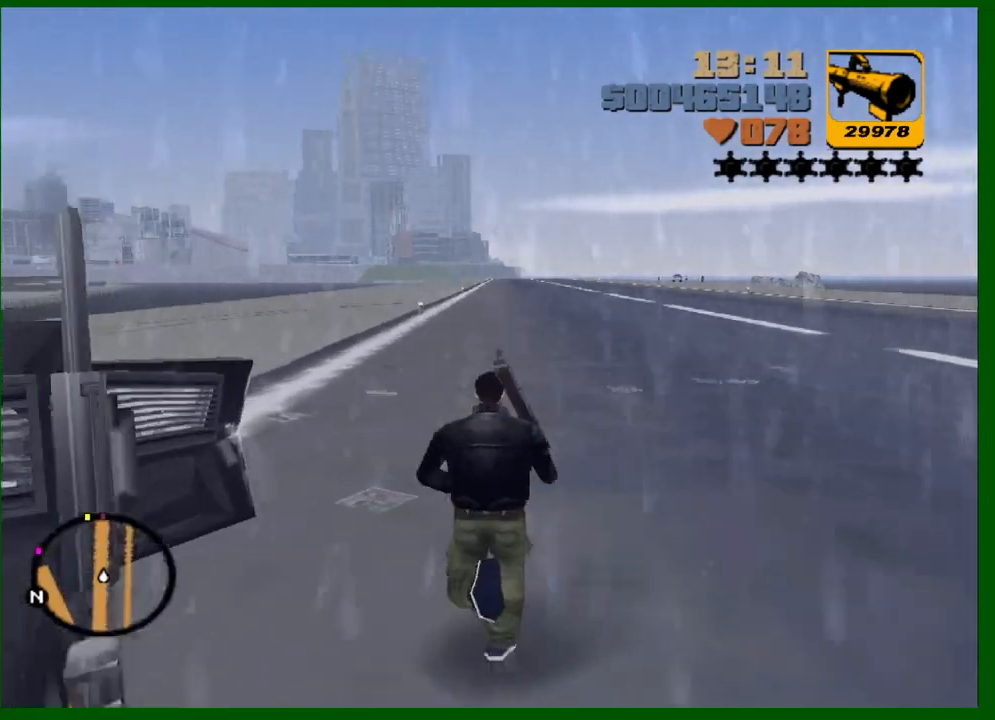
{"keys": [], "mouse": ["right"], "events": [[33, "w", "up"], [267, "mouse_right", "down"]]}
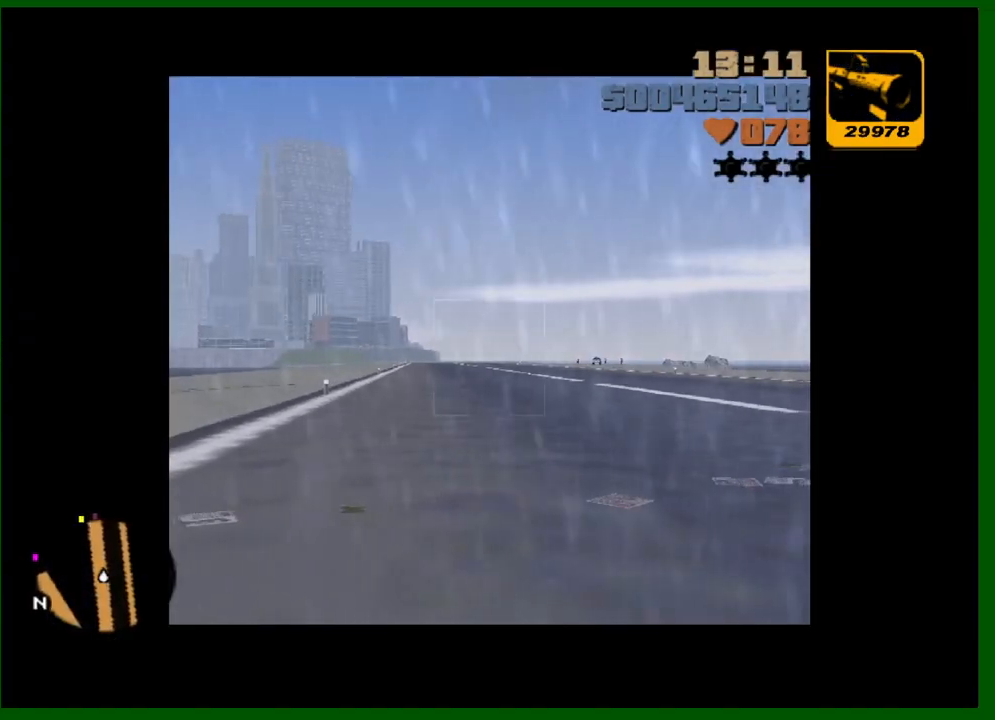
{"keys": [], "mouse": ["right"], "events": []}
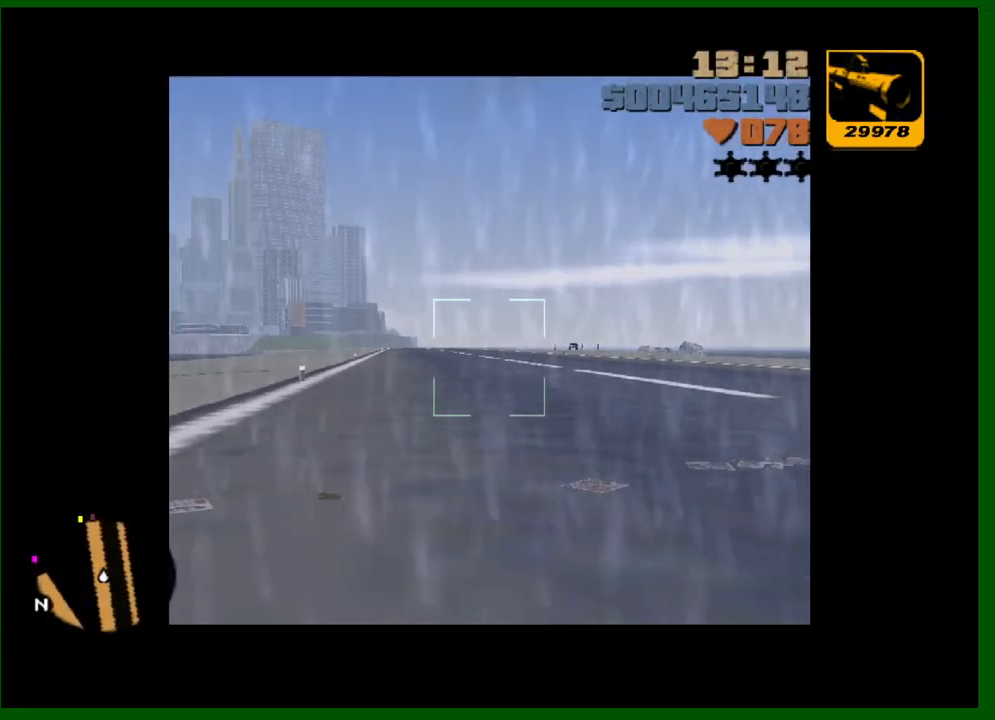
{"keys": [], "mouse": ["right"], "events": []}
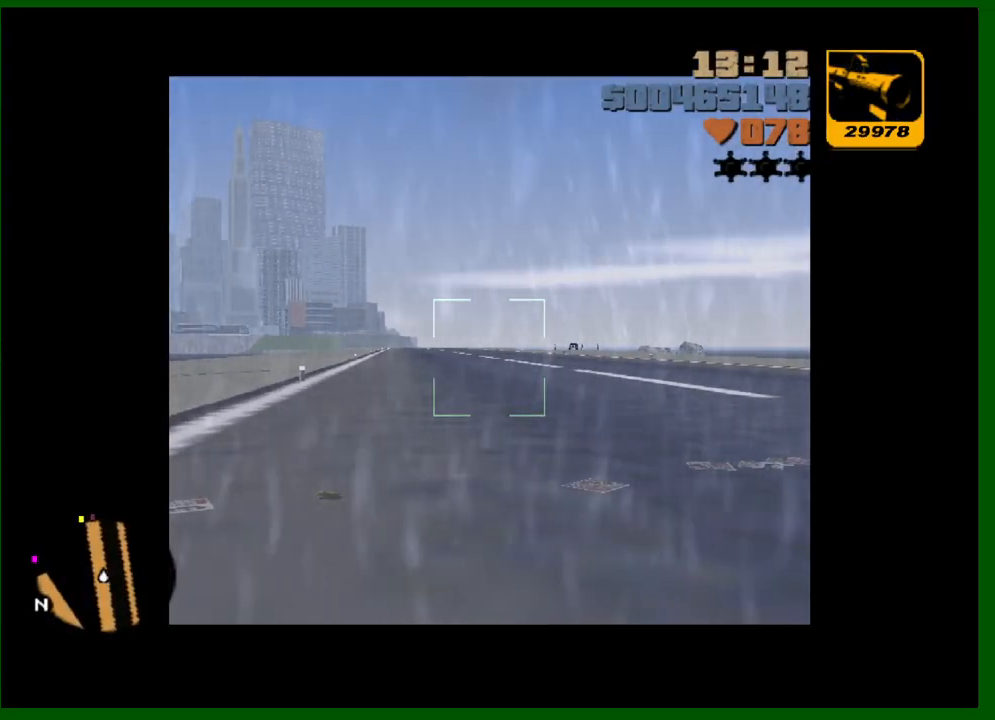
{"keys": [], "mouse": ["right"], "events": []}
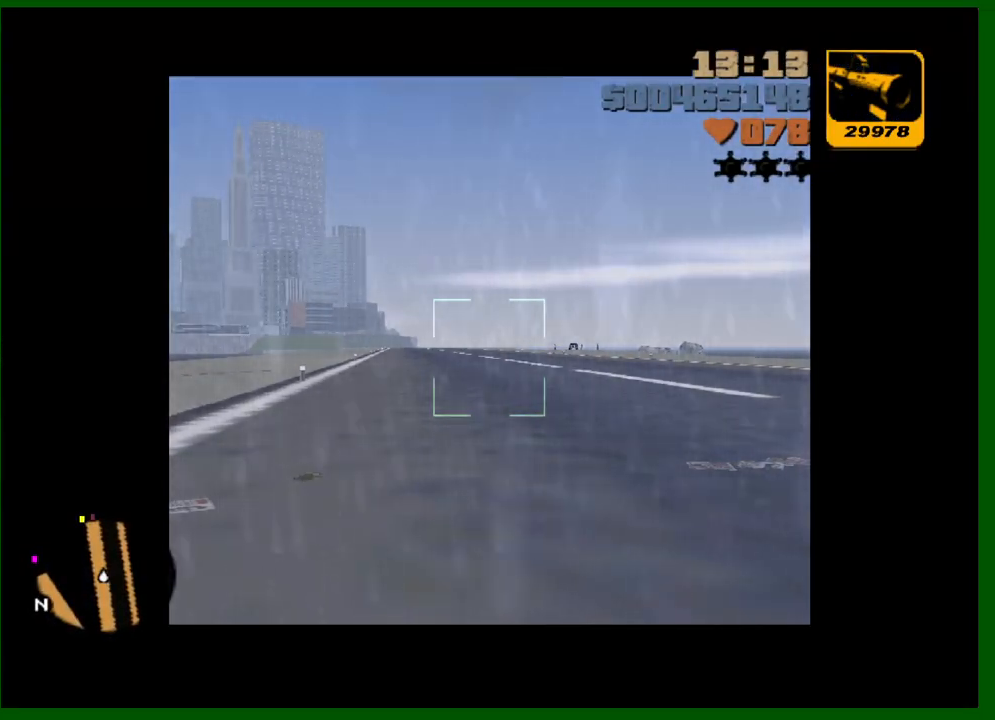
{"keys": [], "mouse": ["right"], "events": []}
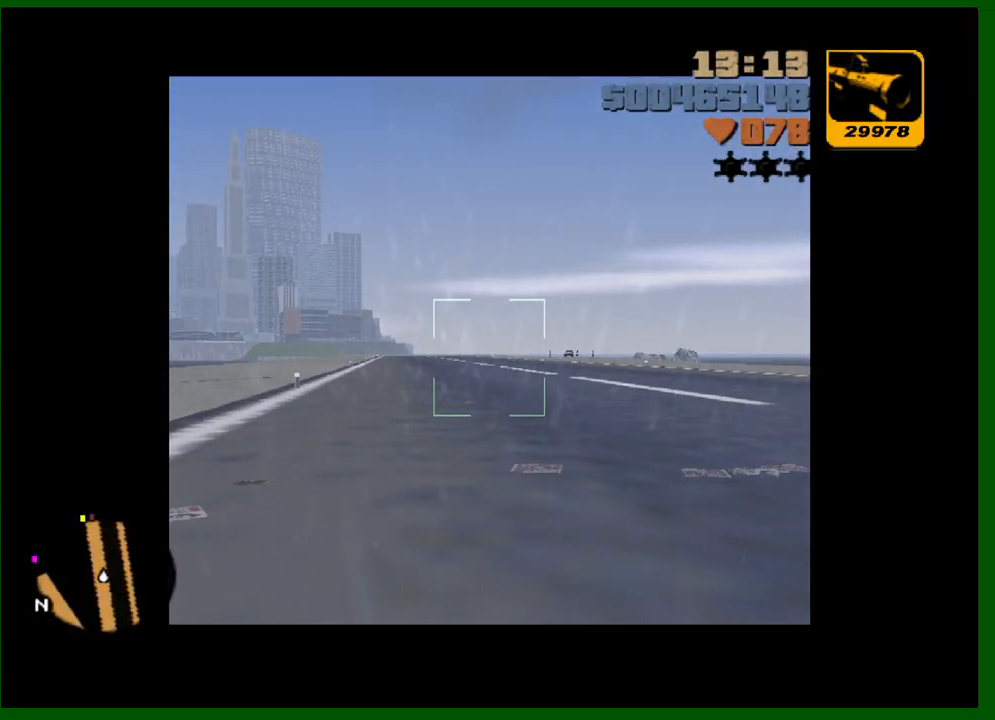
{"keys": [], "mouse": ["right"], "events": []}
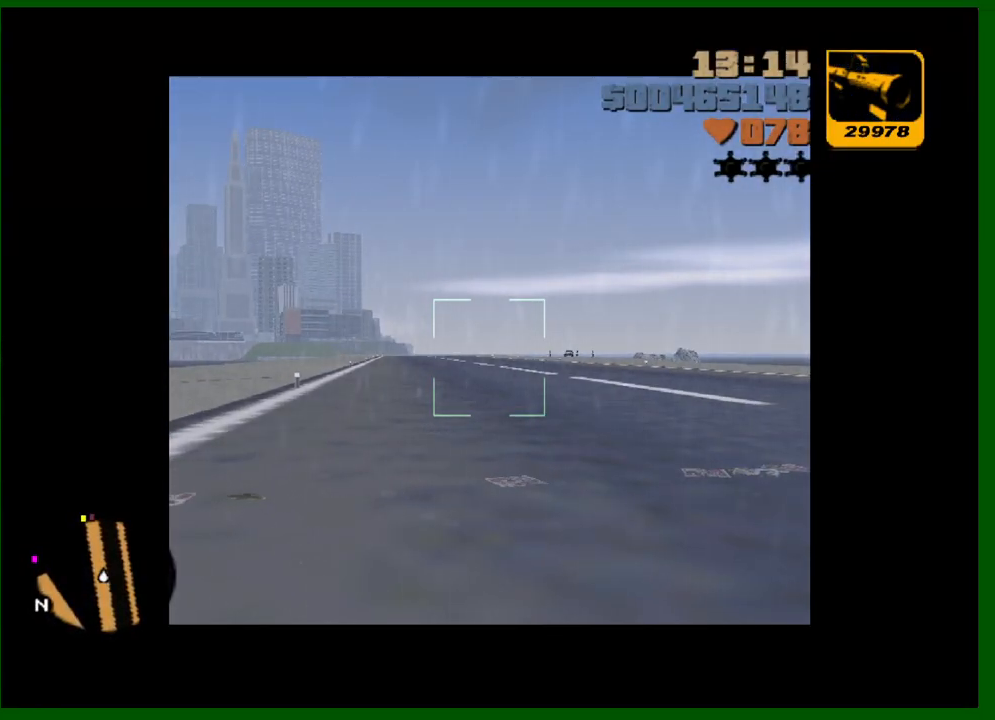
{"keys": [], "mouse": ["right"], "events": []}
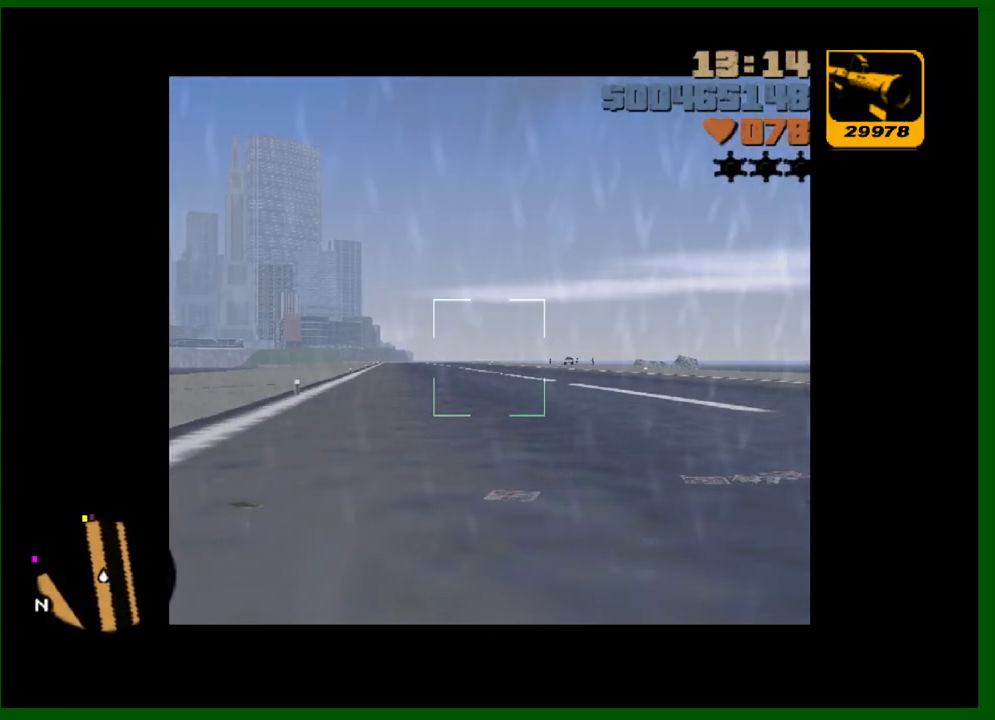
{"keys": [], "mouse": ["right"], "events": []}
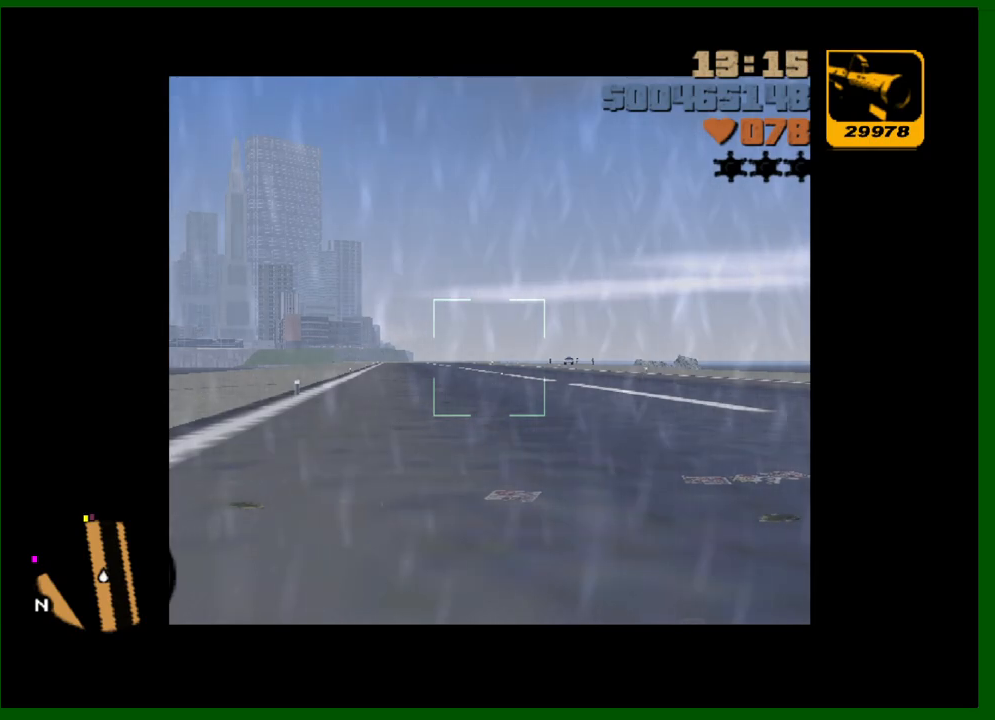
{"keys": [], "mouse": ["right"], "events": []}
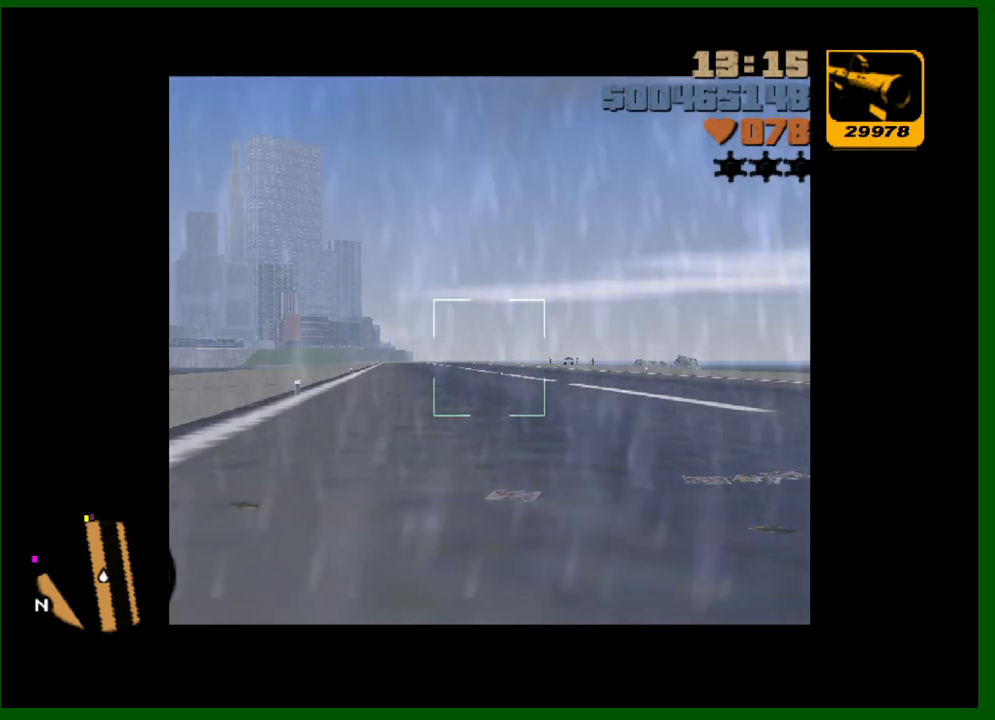
{"keys": [], "mouse": ["right"], "events": []}
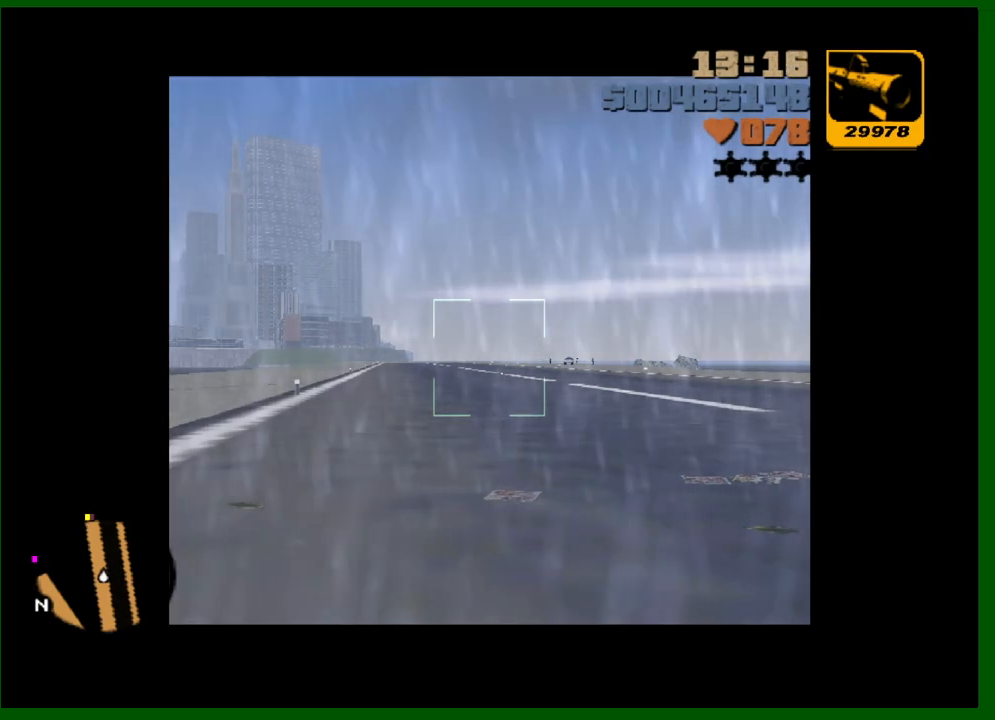
{"keys": ["d"], "mouse": [], "events": [[433, "mouse_right", "up"], [483, "d", "down"]]}
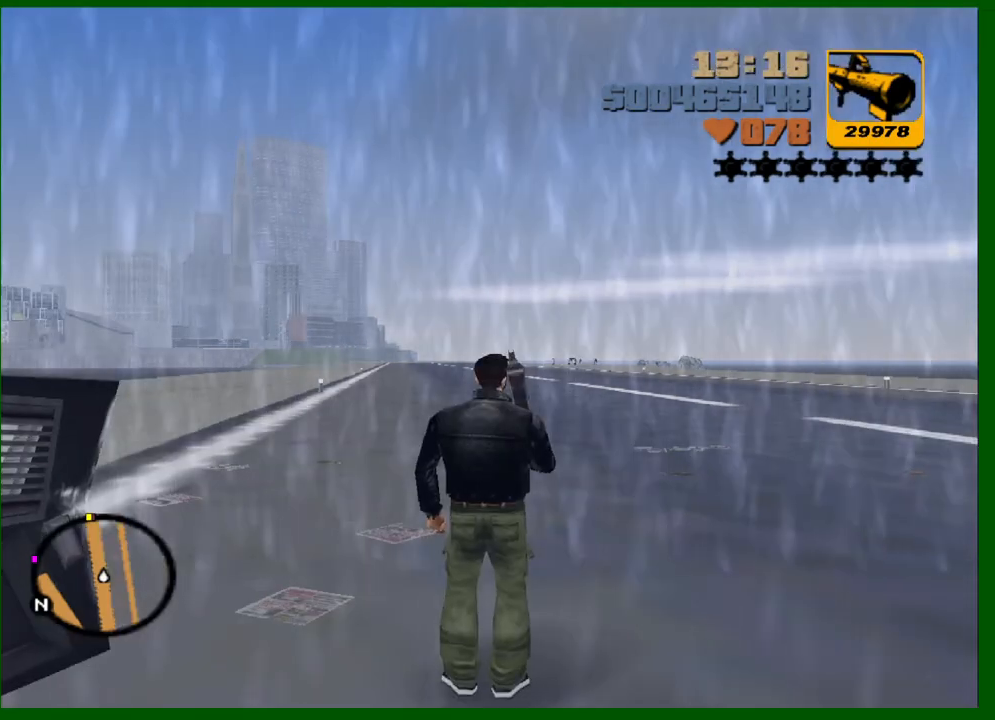
{"keys": ["d"], "mouse": [], "events": []}
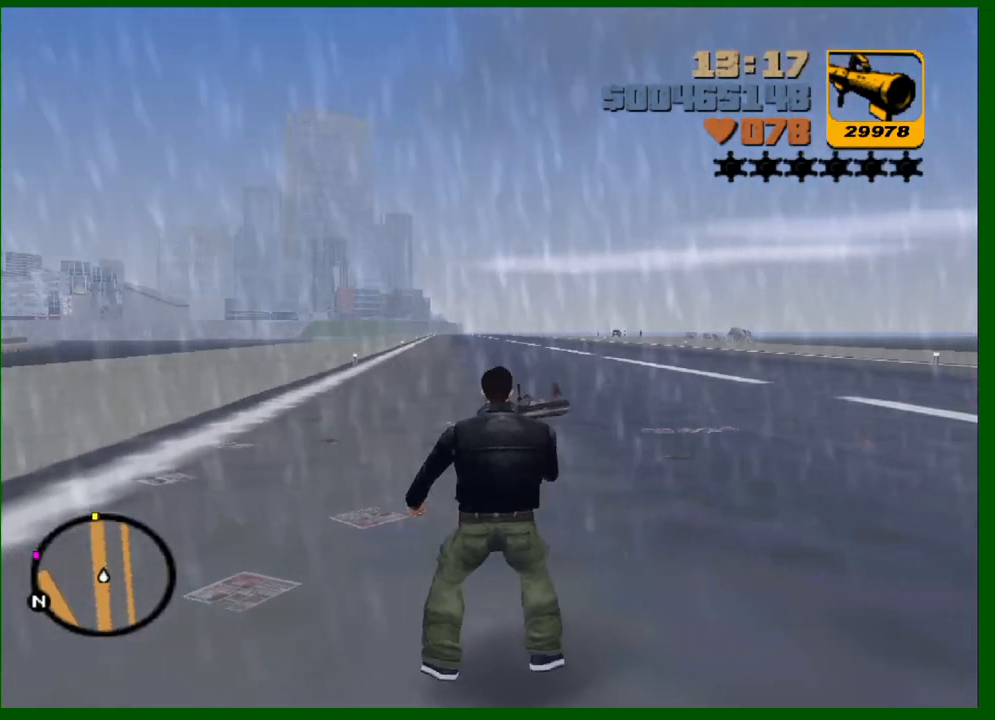
{"keys": [], "mouse": ["right"], "events": [[83, "d", "up"], [317, "mouse_right", "down"]]}
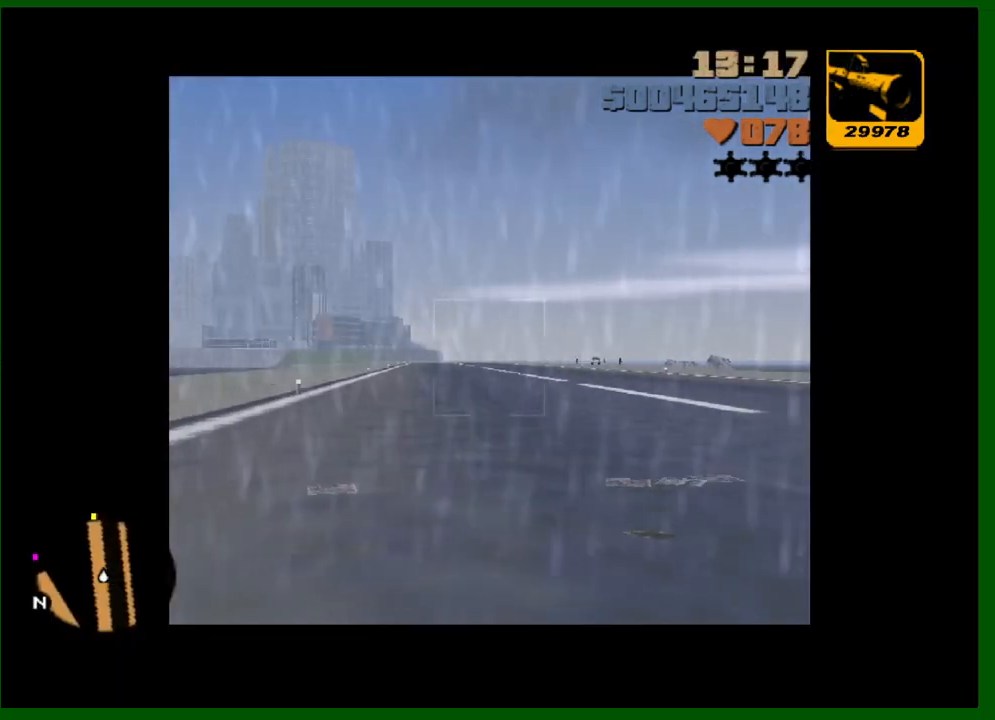
{"keys": ["a"], "mouse": [], "events": [[233, "mouse_right", "up"], [283, "a", "down"]]}
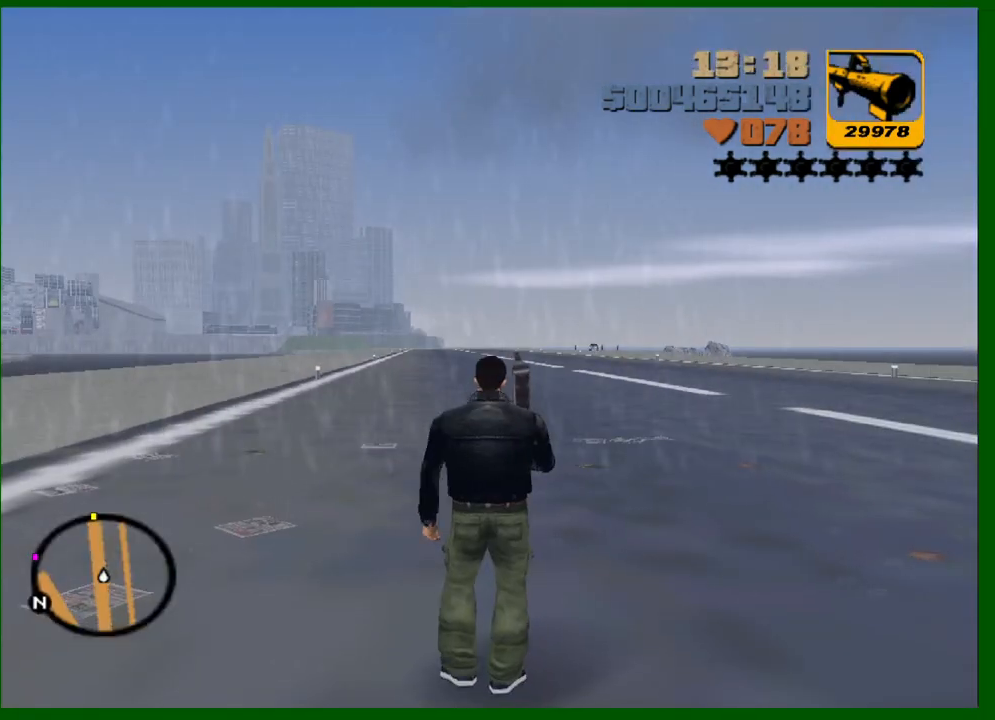
{"keys": [], "mouse": ["right"], "events": [[250, "a", "up"], [450, "mouse_right", "down"]]}
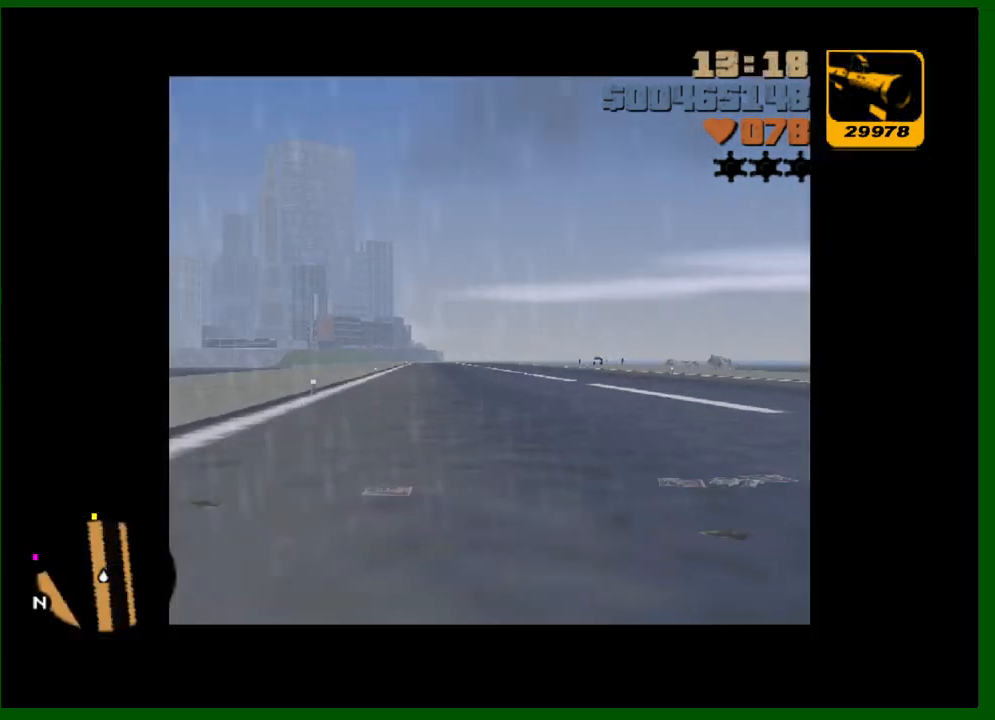
{"keys": [], "mouse": ["right"], "events": []}
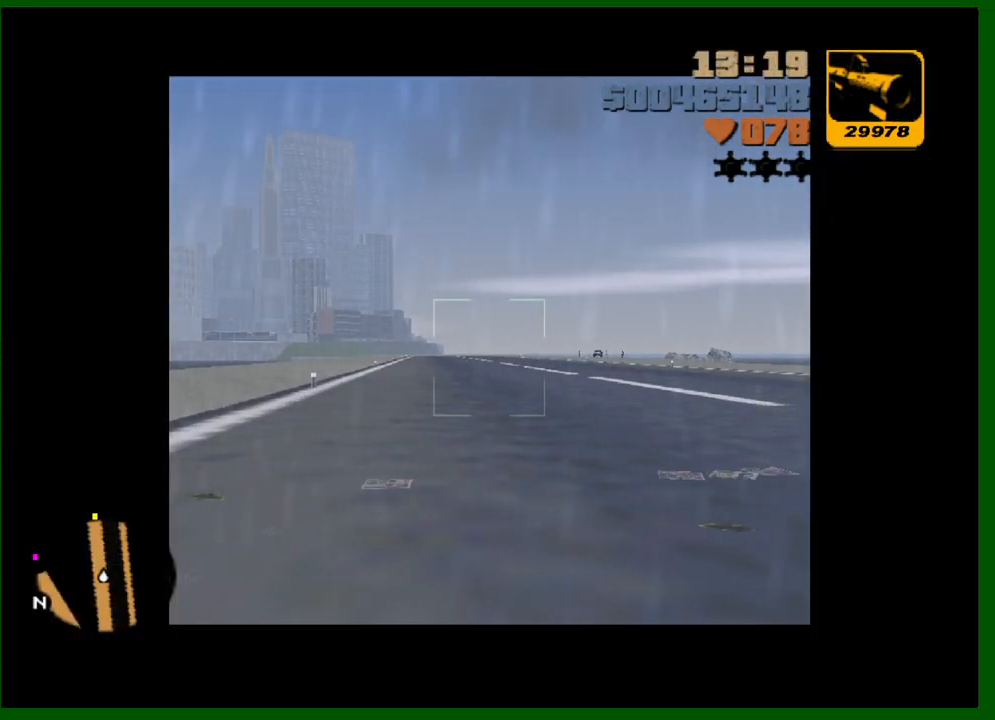
{"keys": [], "mouse": ["right"], "events": []}
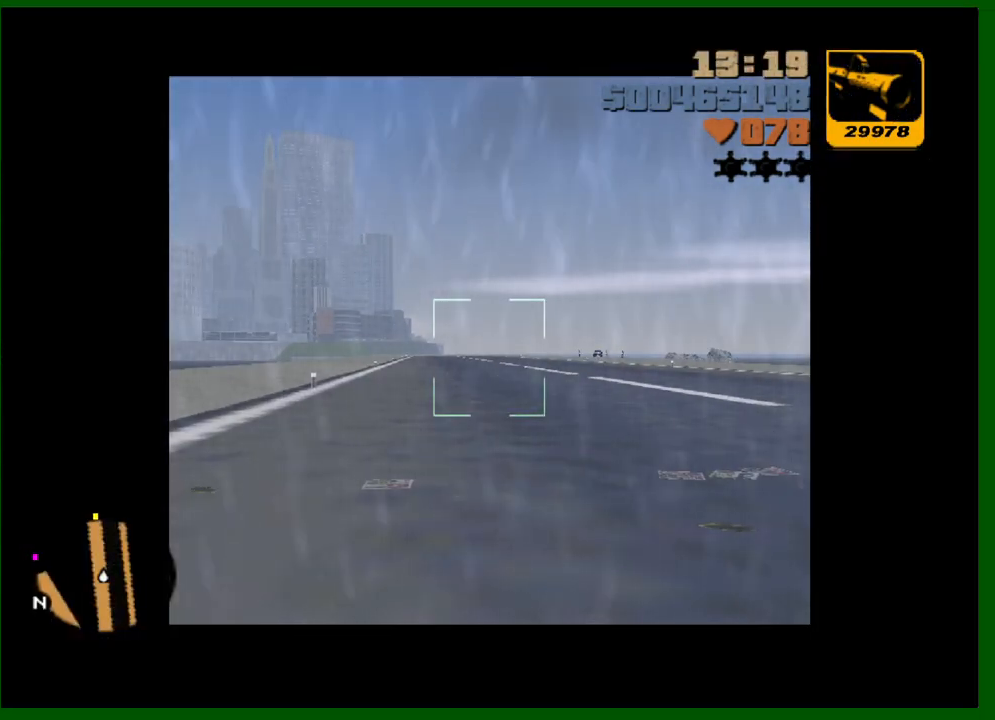
{"keys": ["a"], "mouse": [], "events": [[400, "mouse_right", "up"], [450, "a", "down"]]}
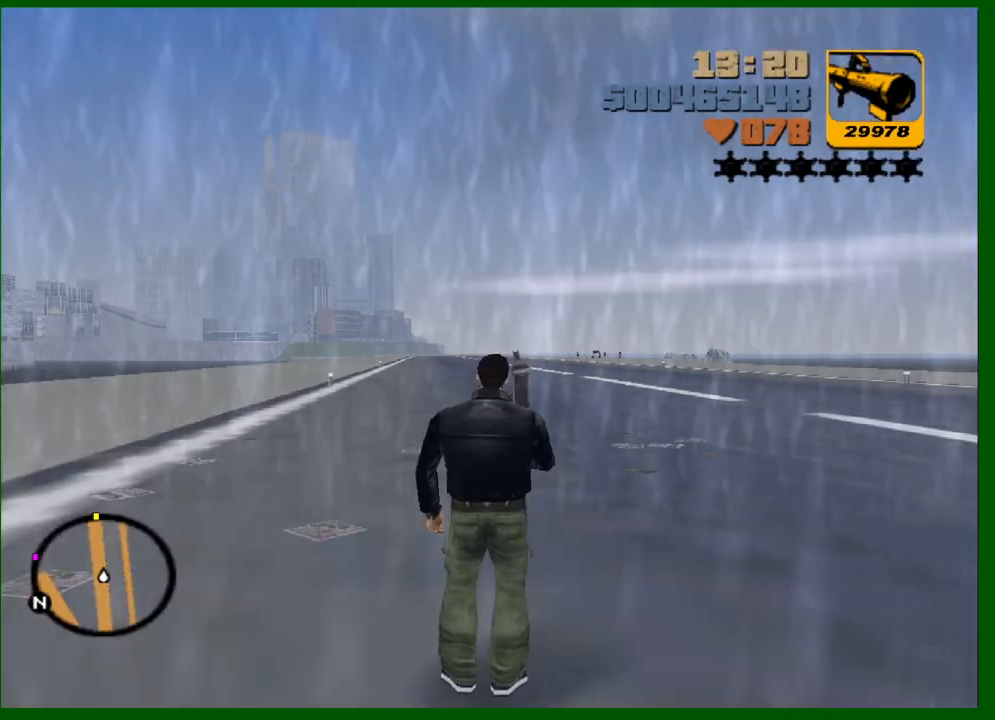
{"keys": ["a", "w"], "mouse": [], "events": [[217, "w", "down"]]}
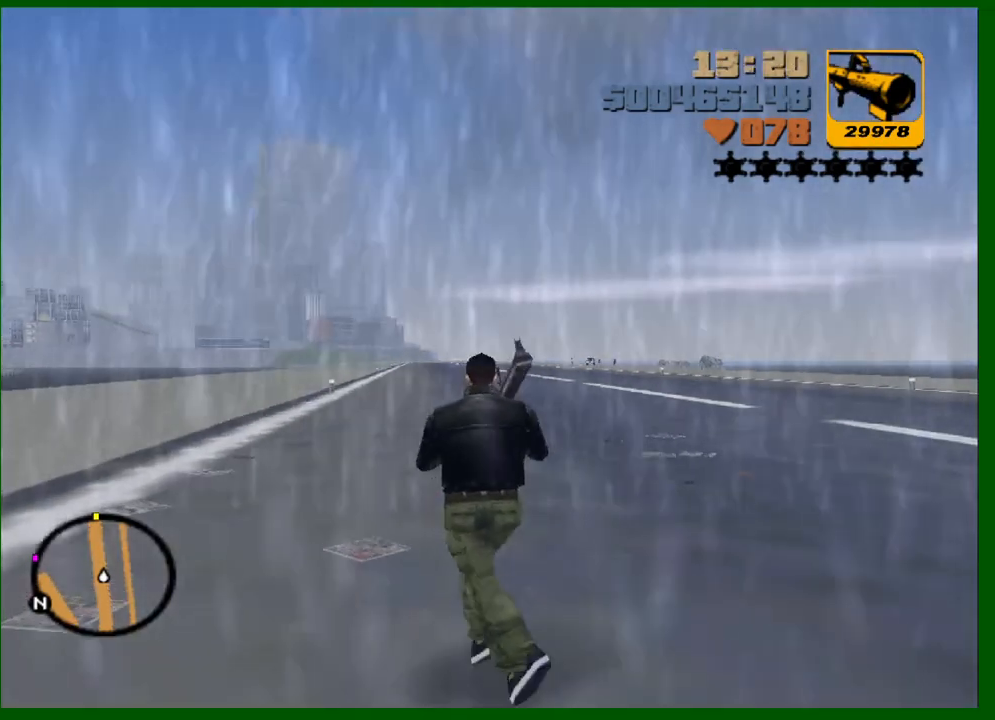
{"keys": ["a"], "mouse": [], "events": [[200, "w", "up"]]}
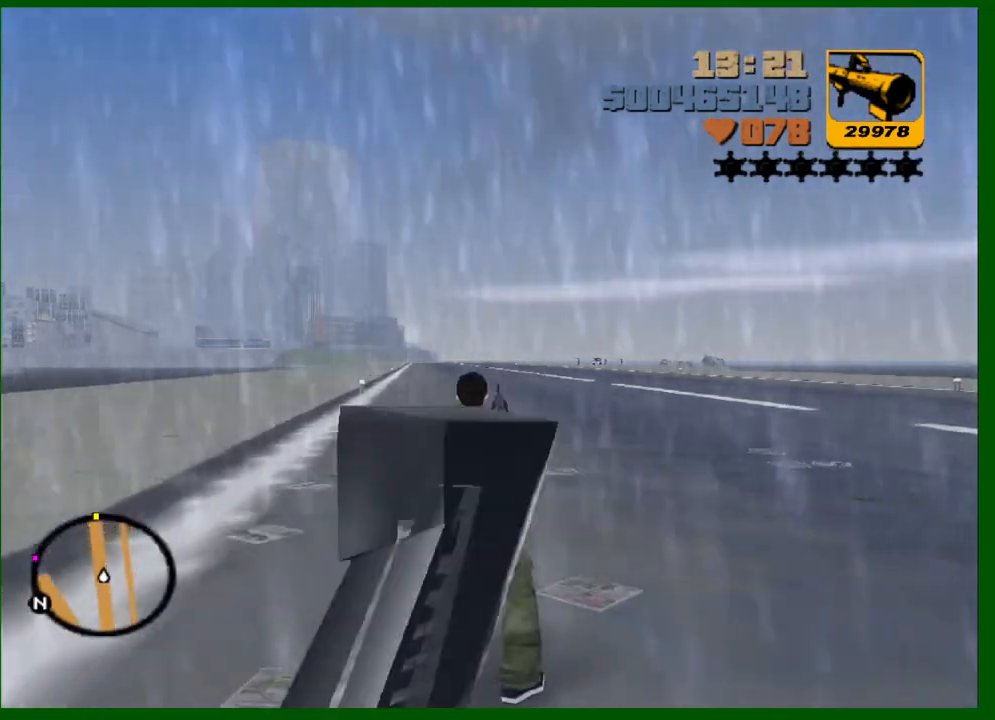
{"keys": ["w"], "mouse": [], "events": [[67, "w", "down"], [117, "a", "up"], [300, "w", "up"], [483, "w", "down"]]}
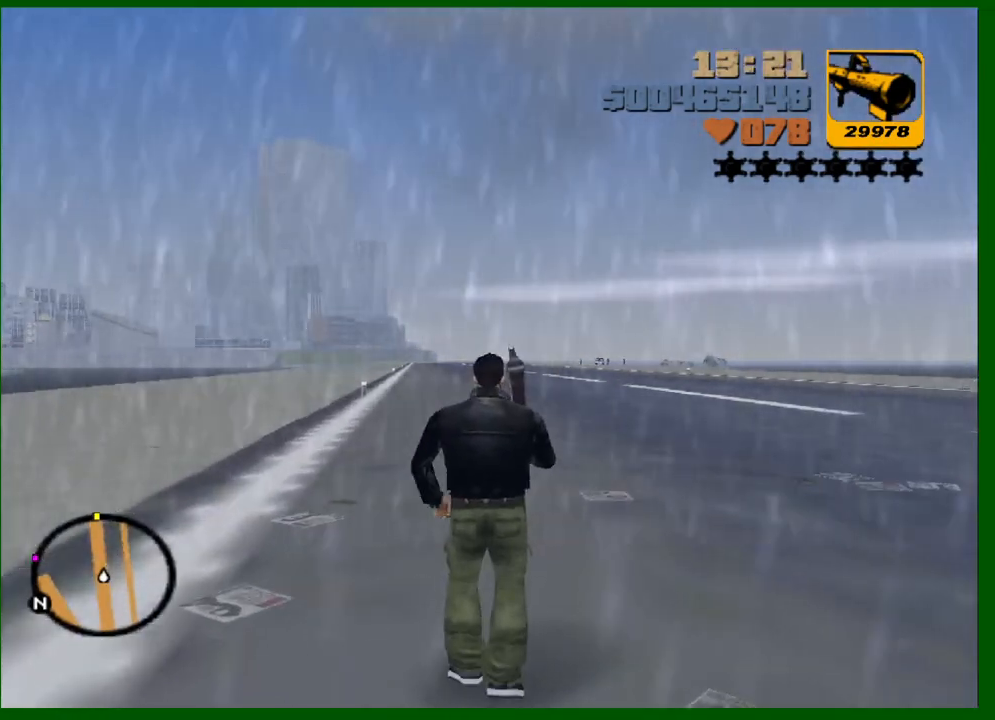
{"keys": [], "mouse": [], "events": [[317, "w", "up"]]}
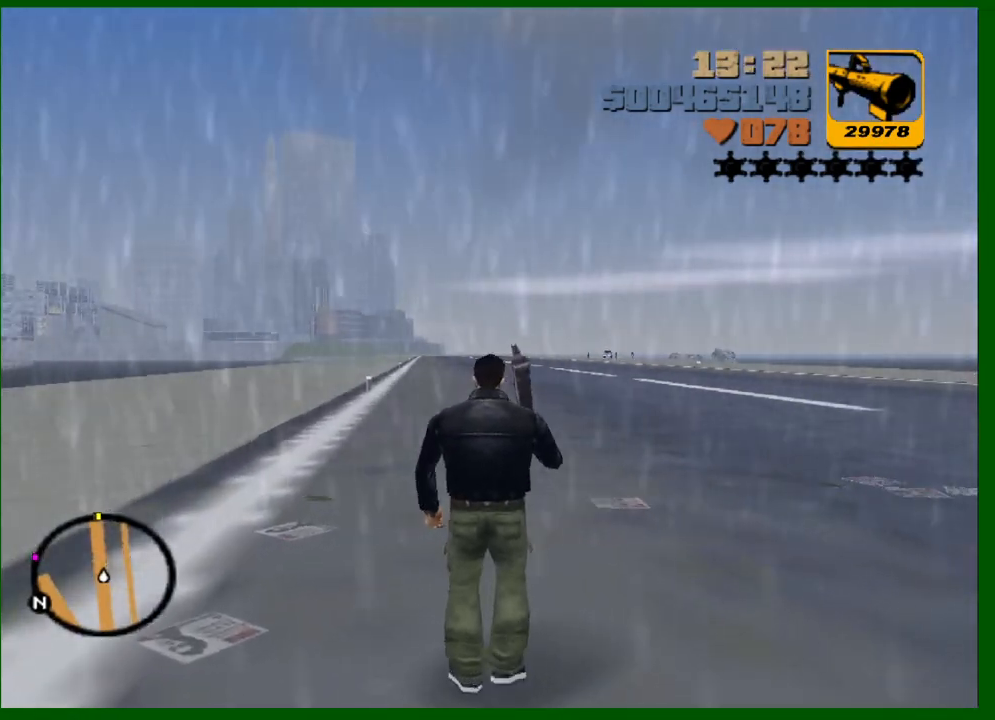
{"keys": [], "mouse": ["right"], "events": [[100, "mouse_right", "down"]]}
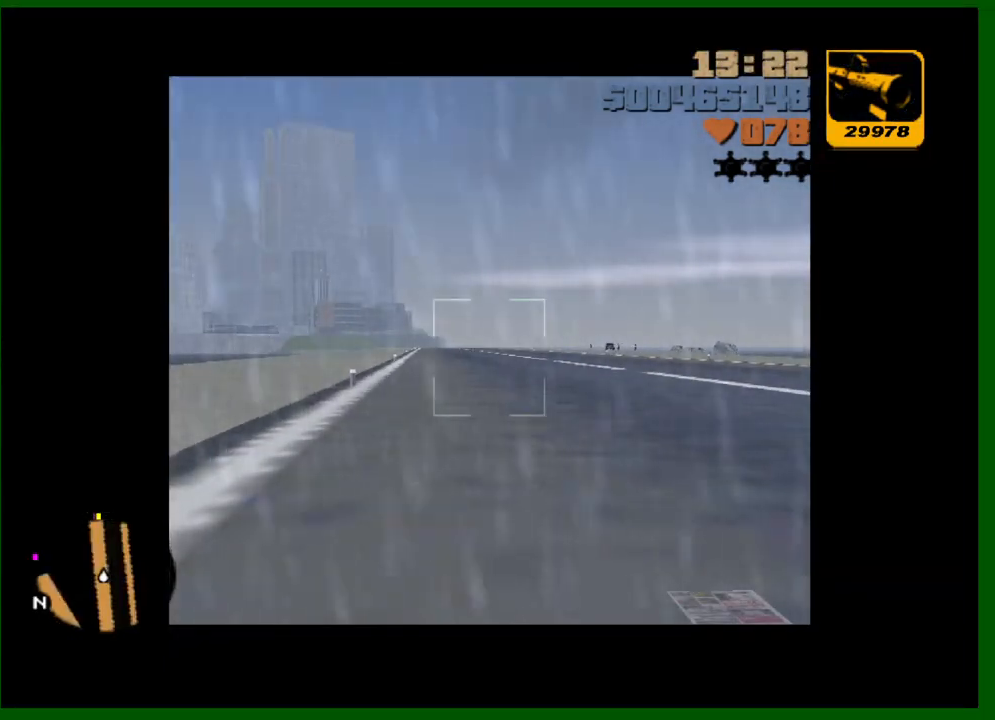
{"keys": ["d"], "mouse": [], "events": [[300, "mouse_right", "up"], [350, "d", "down"]]}
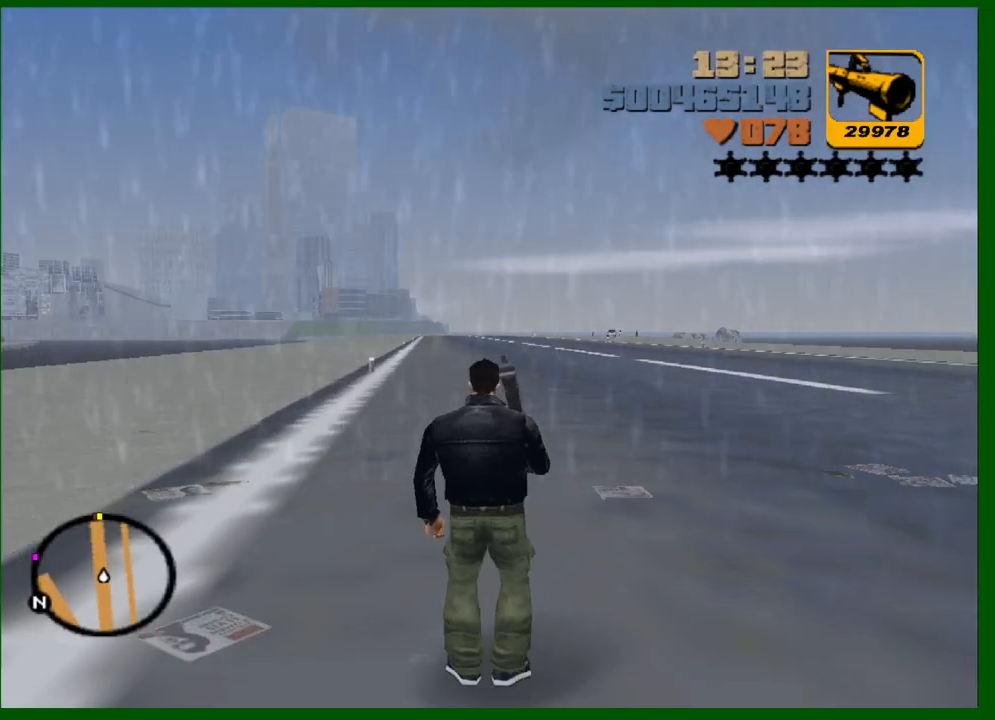
{"keys": ["w"], "mouse": [], "events": [[133, "w", "down"], [467, "d", "up"]]}
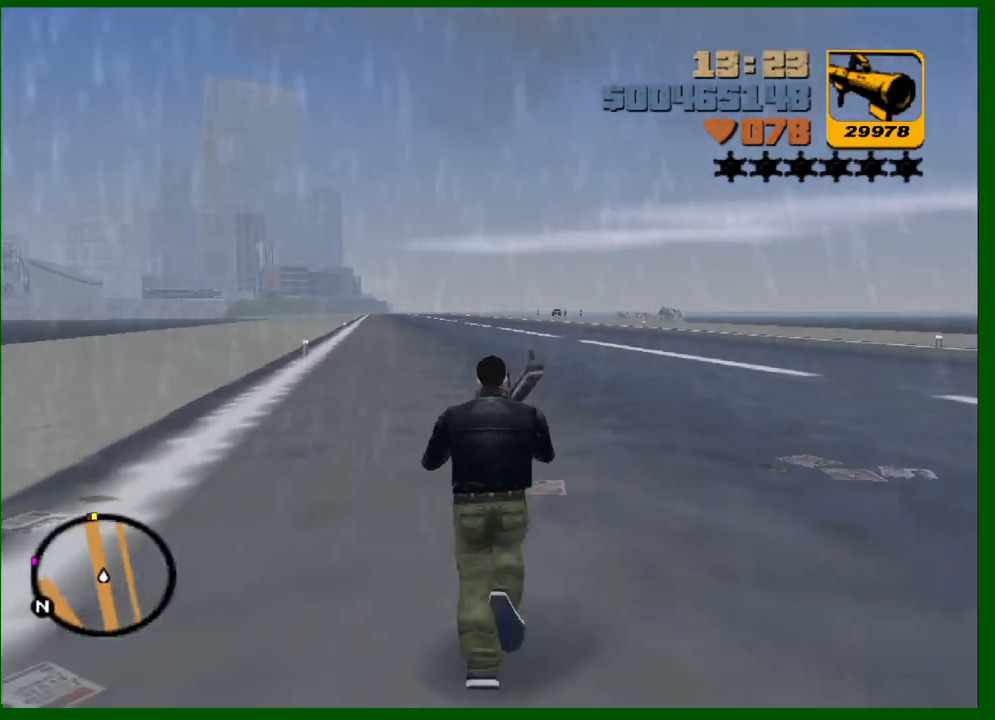
{"keys": [], "mouse": [], "events": [[100, "w", "up"], [150, "w", "down"], [233, "d", "down"], [383, "d", "up"], [433, "w", "up"]]}
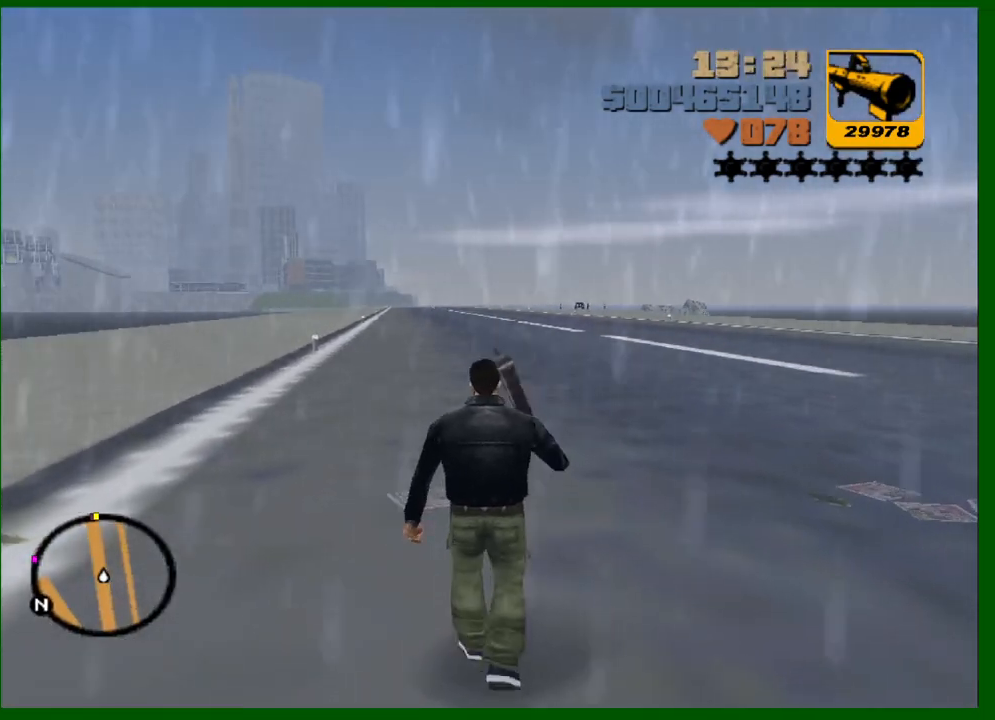
{"keys": ["d"], "mouse": [], "events": [[117, "d", "down"]]}
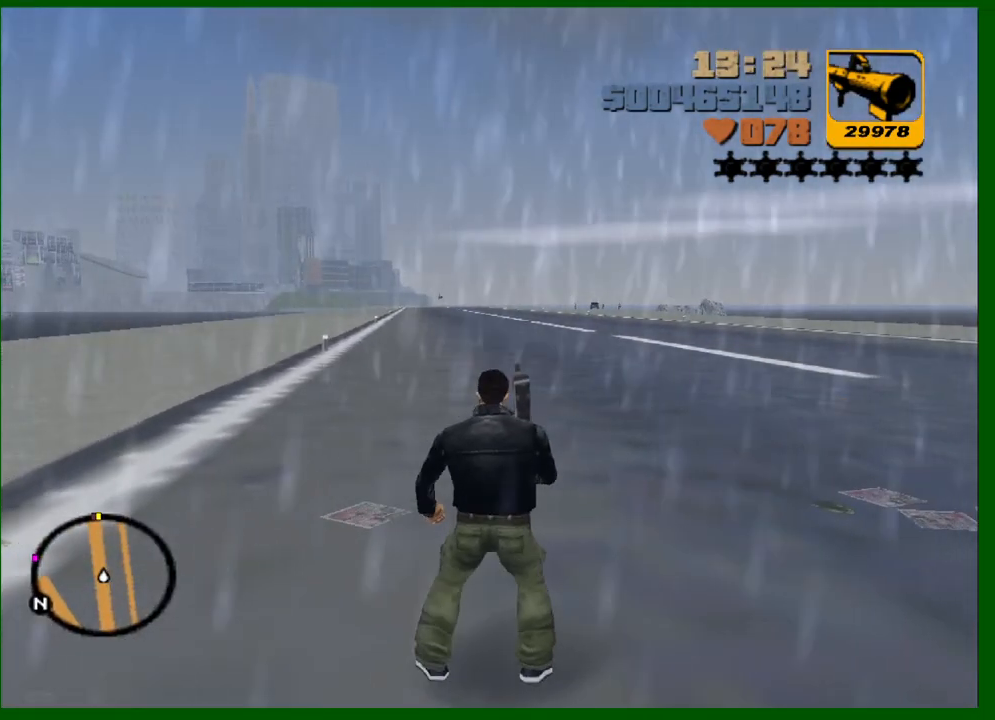
{"keys": [], "mouse": [], "events": [[133, "d", "up"]]}